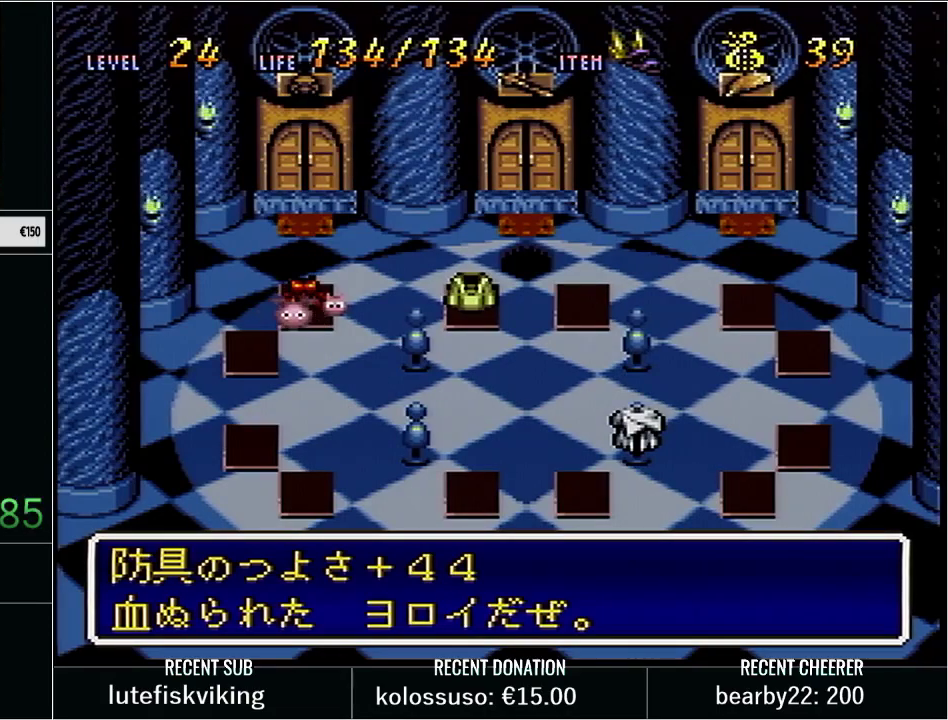
Gameplay with a controller (Nintendo layout); each line is a JSON object with the inputs held at the frame after it. "events" lists button and stick changes between this image and that frame as [ms after this image, input, new state], when the widget could be followed in between. Not read: L3 R3.
{"buttons": [], "events": [[250, "L1", "up"]]}
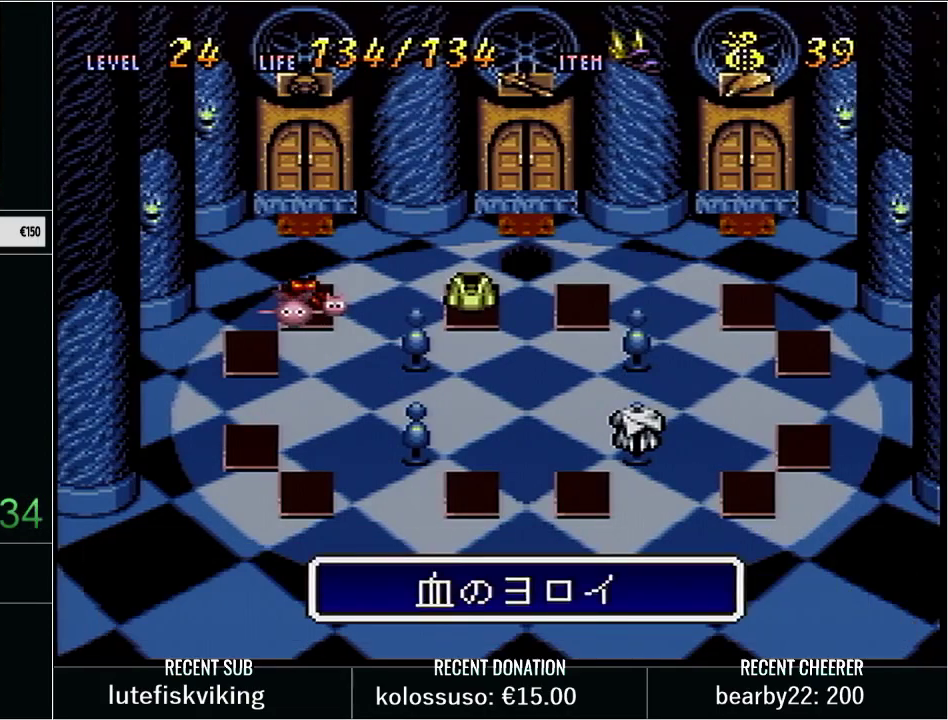
{"buttons": [], "events": []}
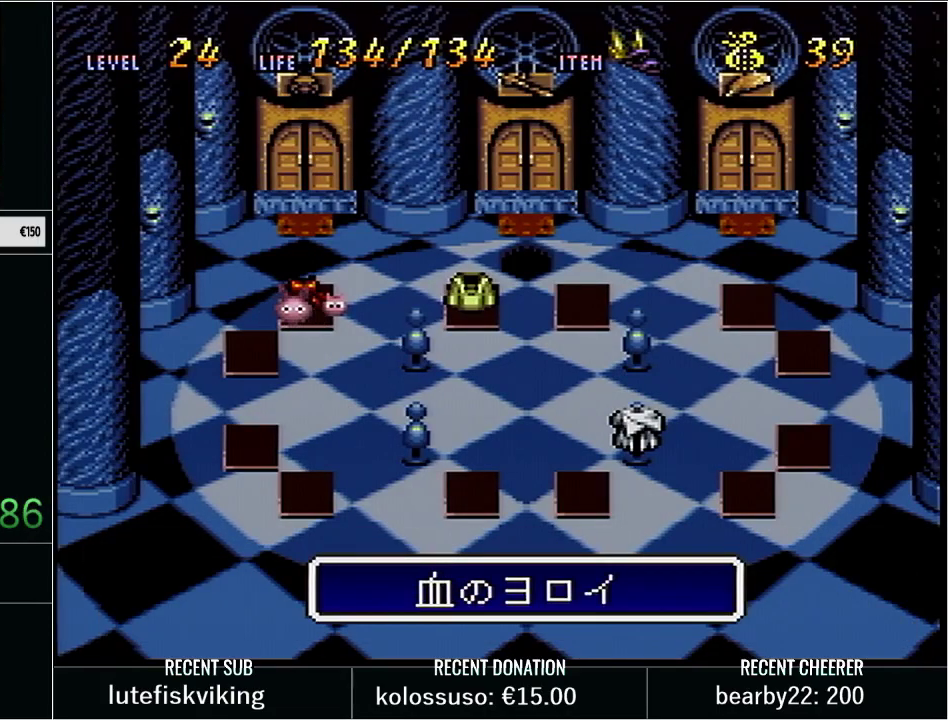
{"buttons": [], "events": []}
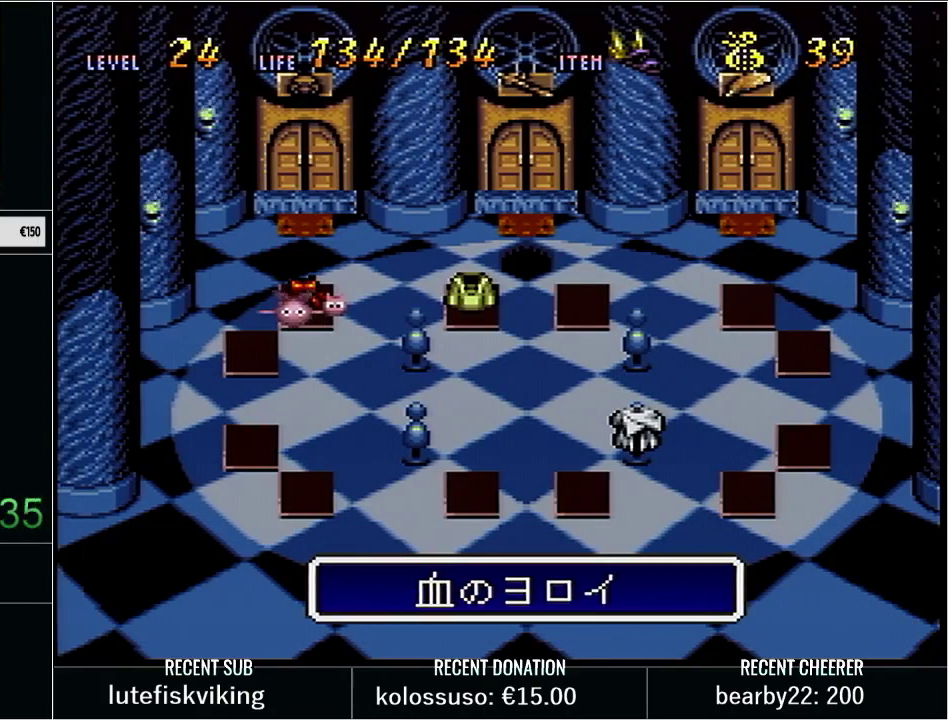
{"buttons": [], "events": []}
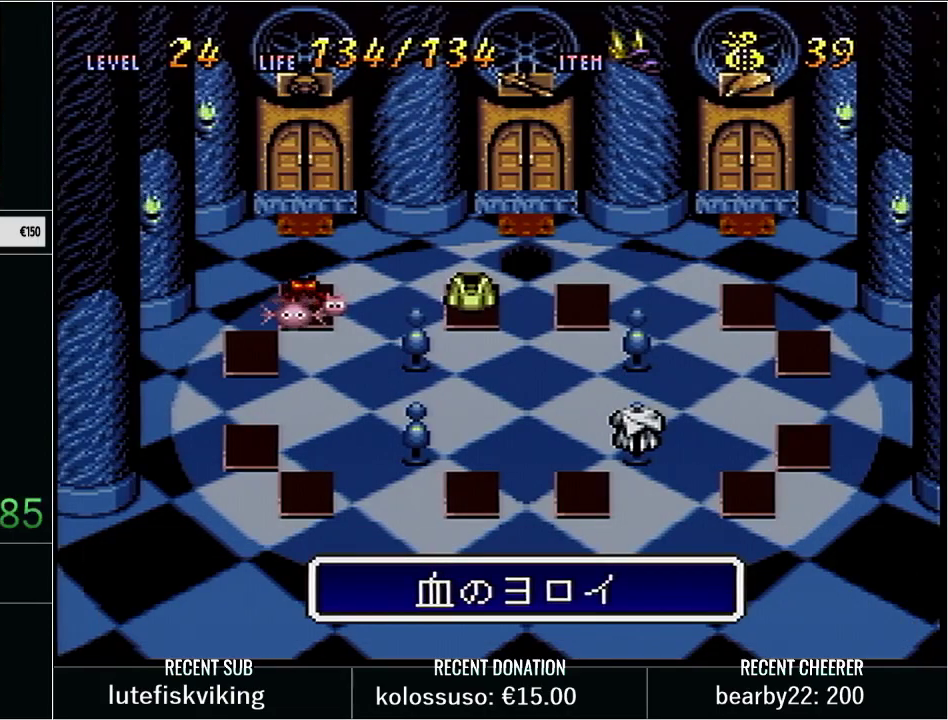
{"buttons": [], "events": []}
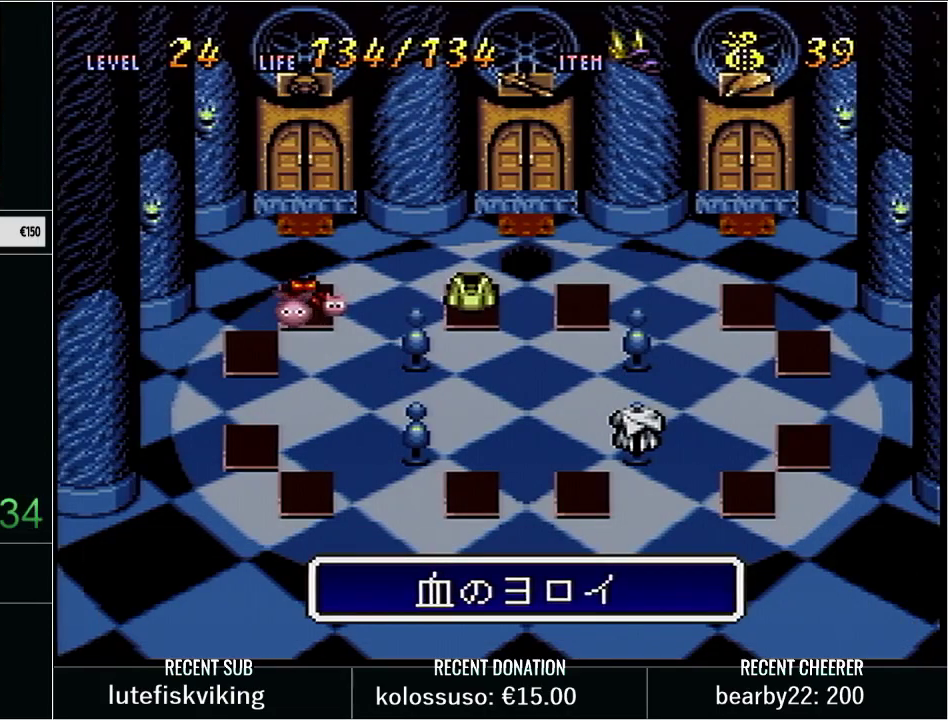
{"buttons": ["L1"], "events": [[67, "L1", "down"]]}
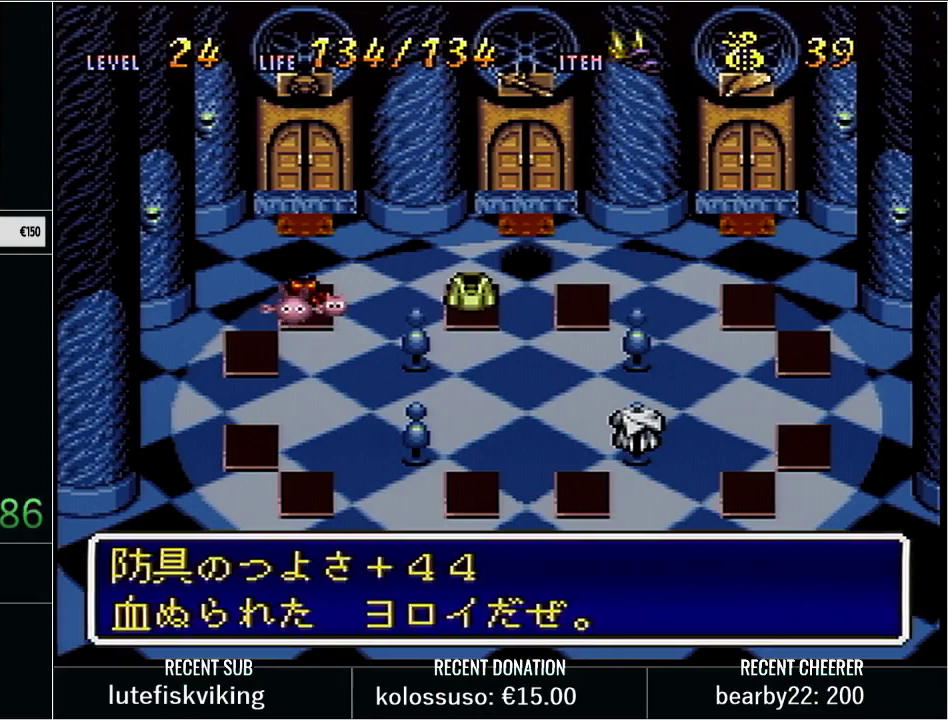
{"buttons": ["L1"], "events": []}
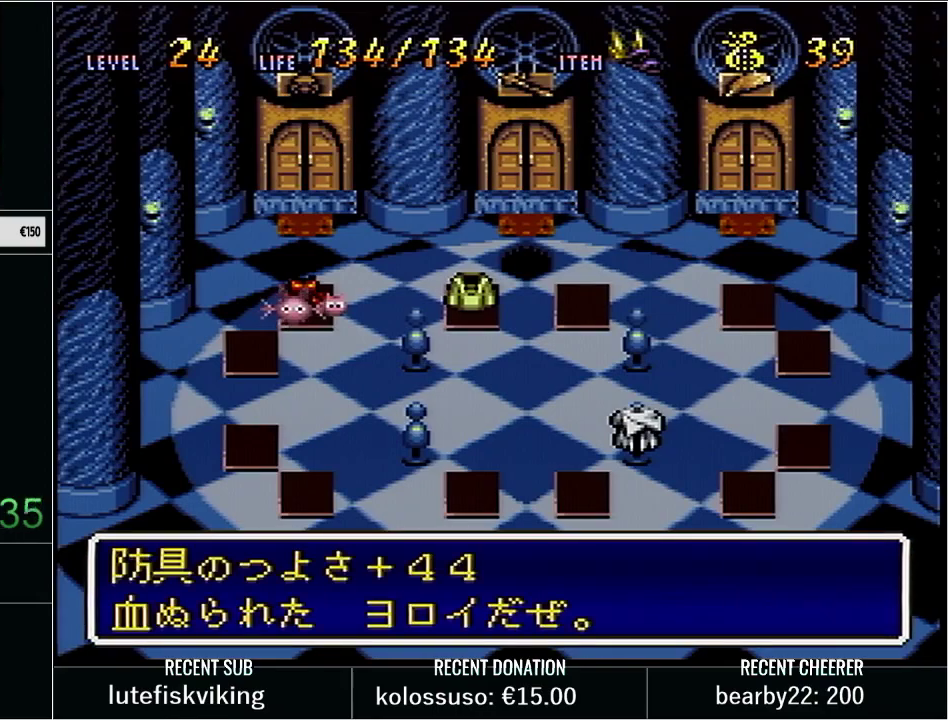
{"buttons": [], "events": [[383, "L1", "up"]]}
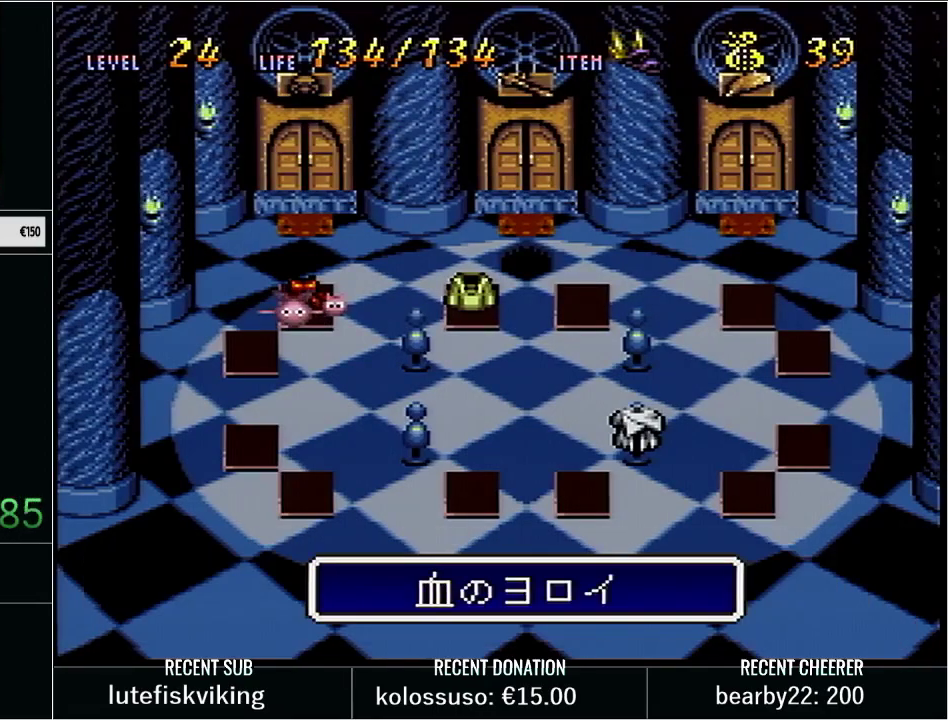
{"buttons": ["L1"], "events": [[100, "L1", "down"]]}
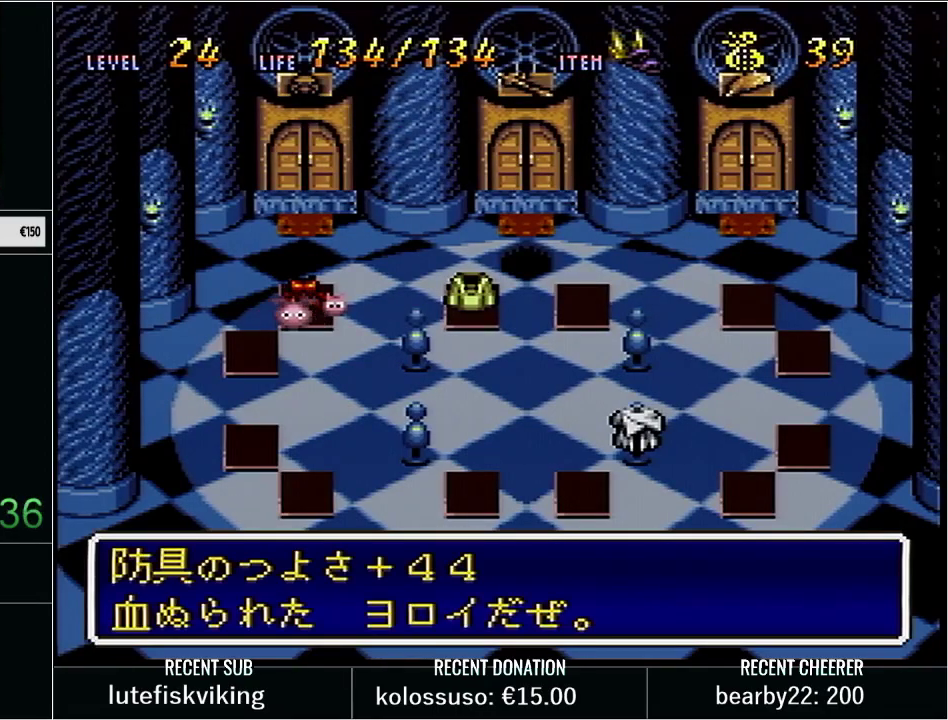
{"buttons": ["L1"], "events": []}
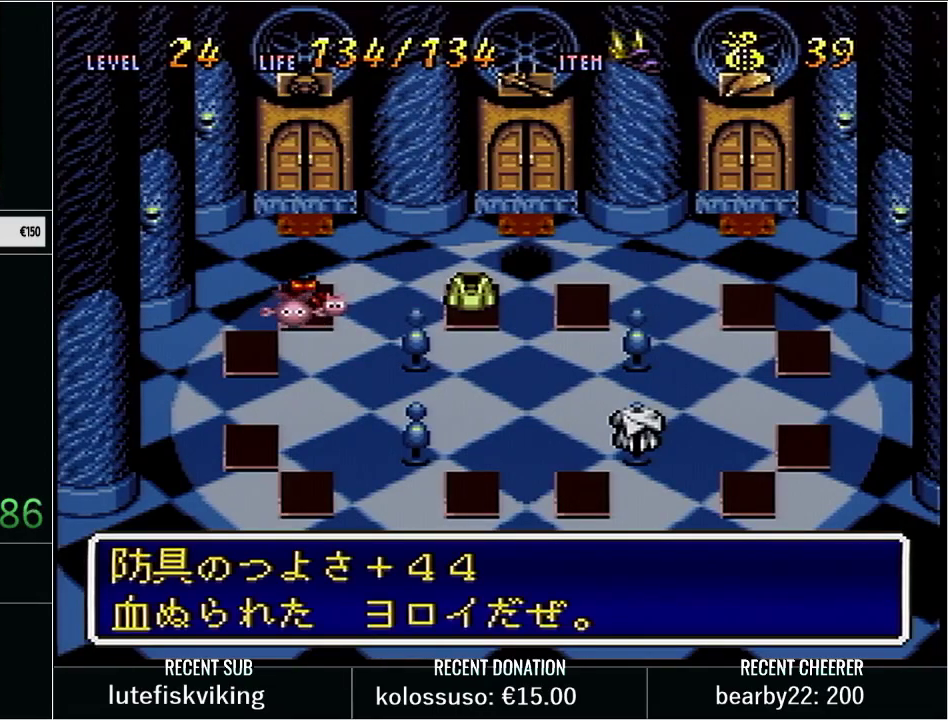
{"buttons": ["L1"], "events": []}
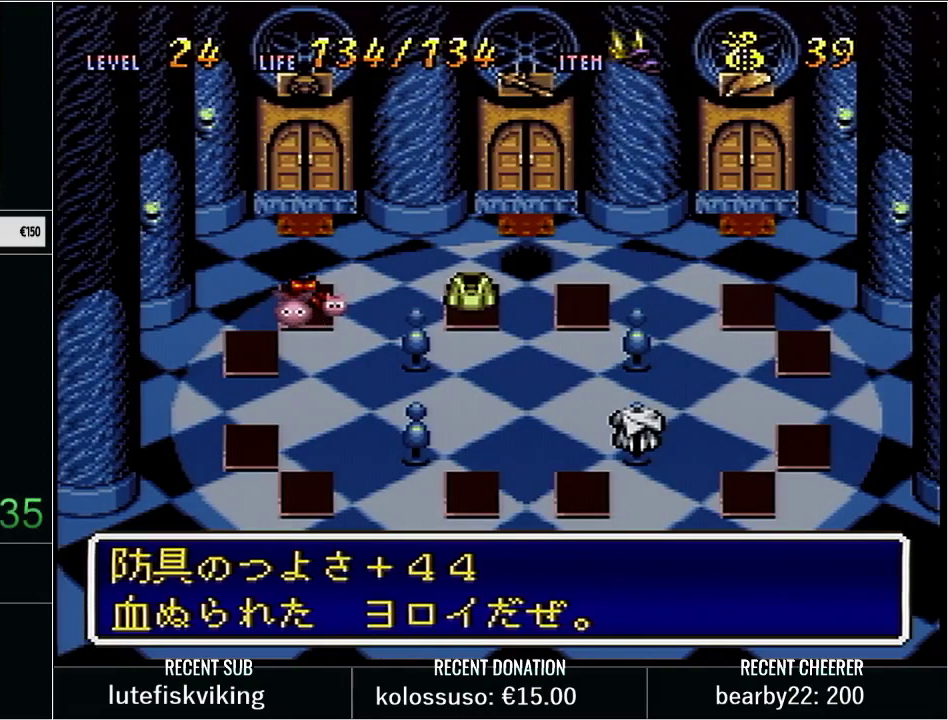
{"buttons": ["L1"], "events": []}
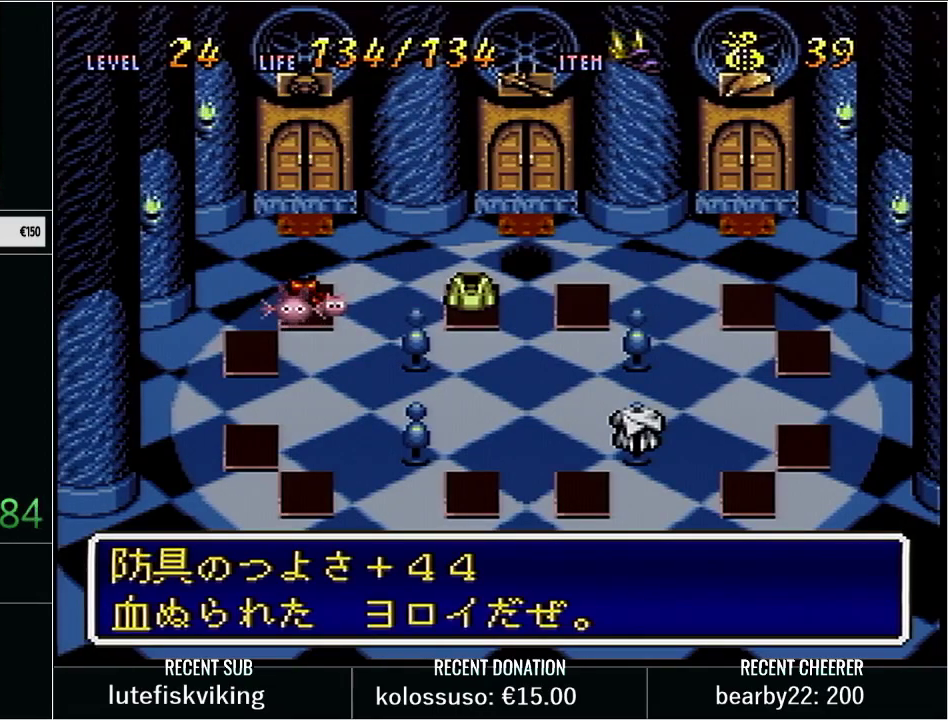
{"buttons": ["L1"], "events": []}
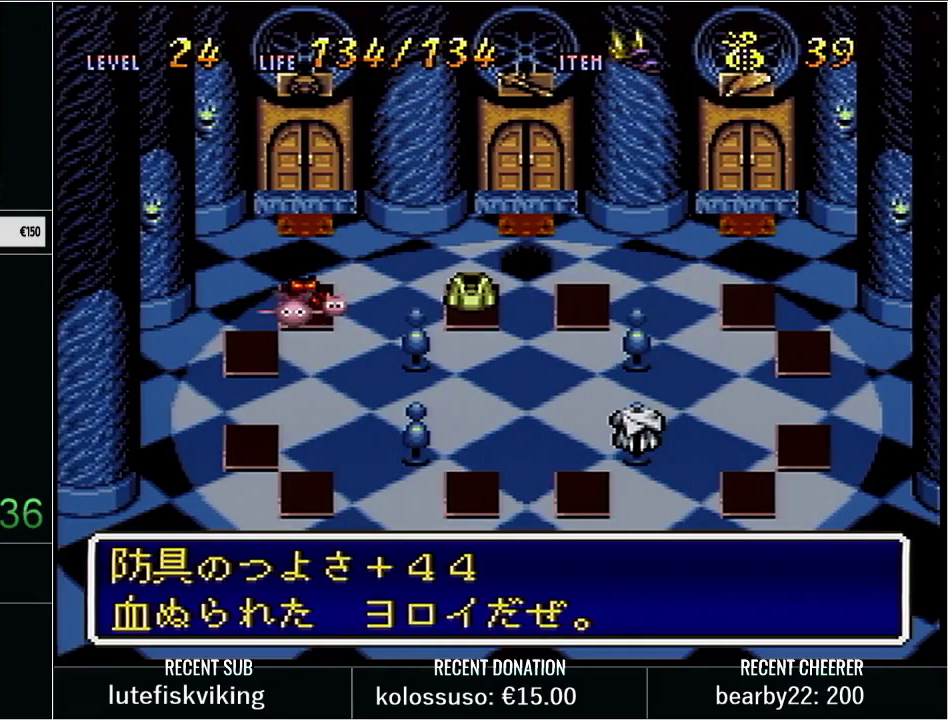
{"buttons": ["L1"], "events": []}
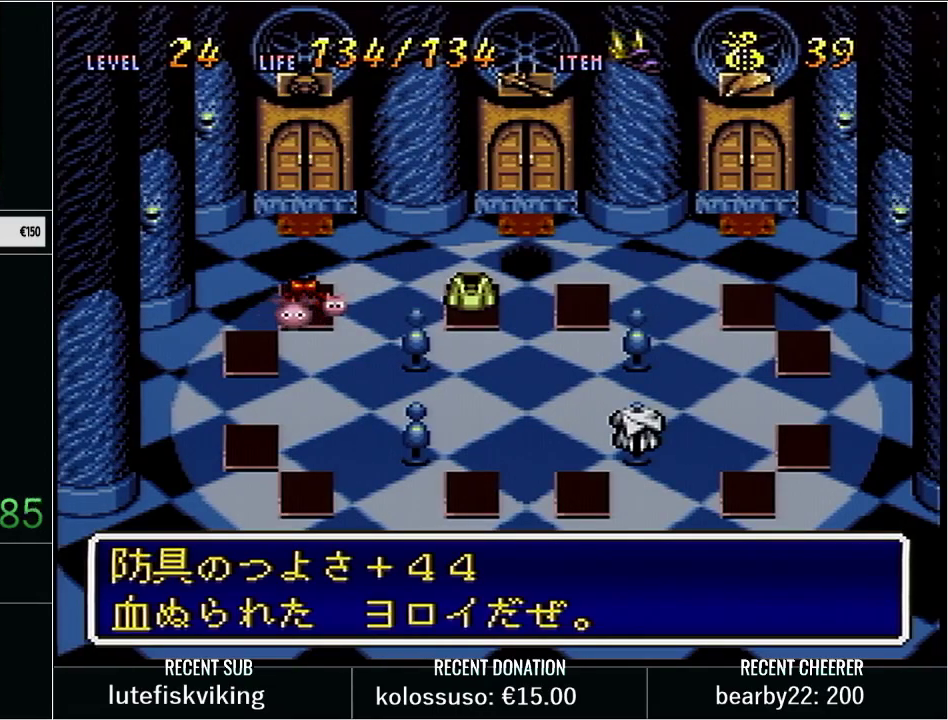
{"buttons": ["L1"], "events": []}
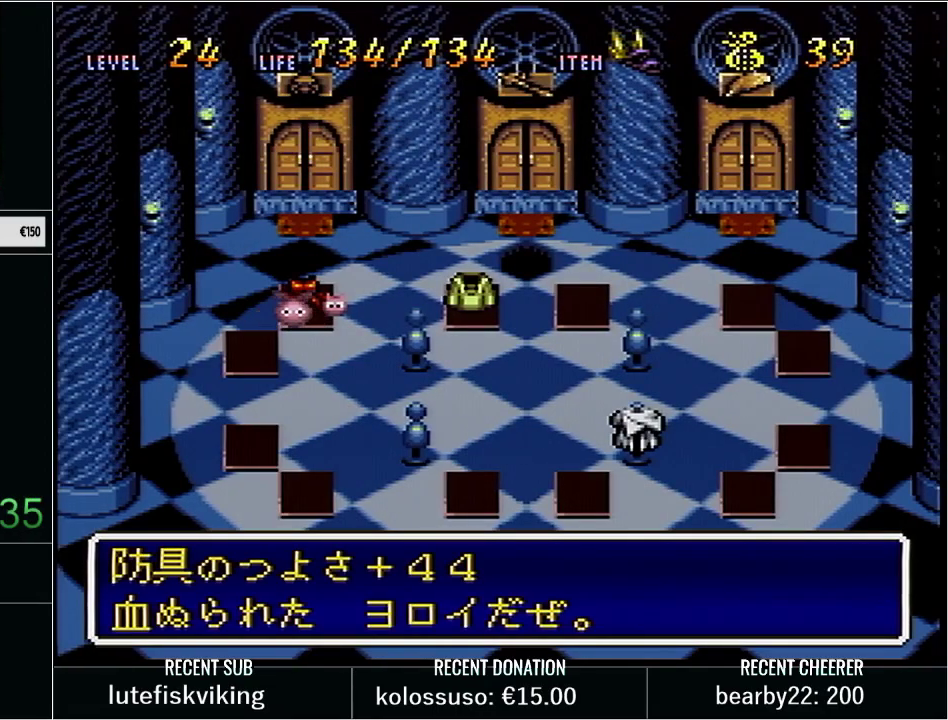
{"buttons": ["L1"], "events": []}
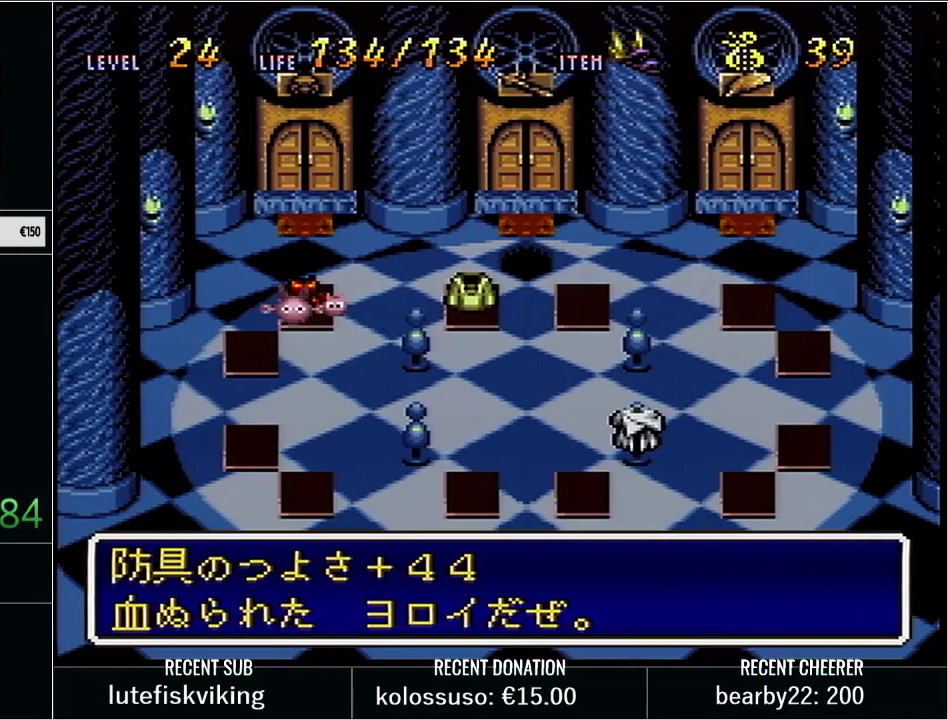
{"buttons": ["DPAD_UP"], "events": [[167, "L1", "up"], [483, "DPAD_UP", "down"]]}
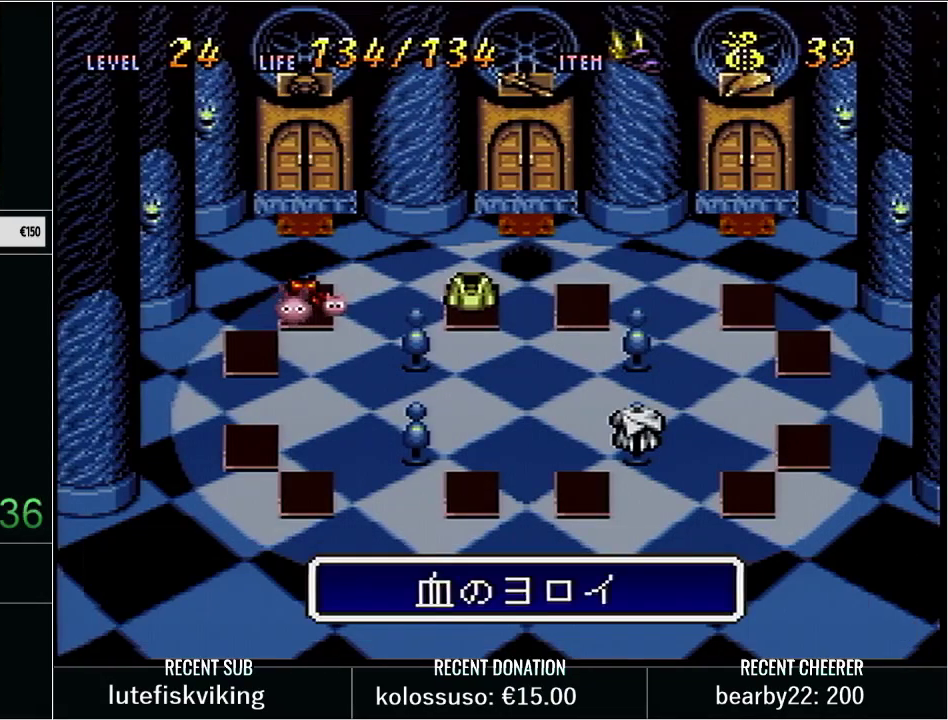
{"buttons": [], "events": [[167, "DPAD_RIGHT", "down"], [200, "DPAD_UP", "up"], [350, "DPAD_RIGHT", "up"]]}
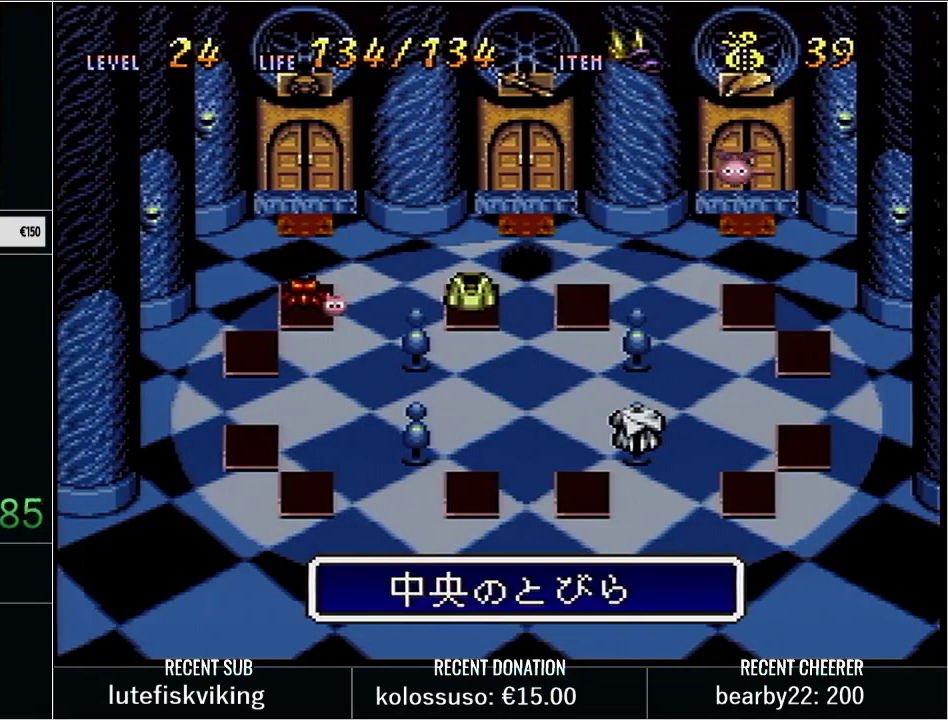
{"buttons": [], "events": [[100, "X", "down"], [283, "X", "up"]]}
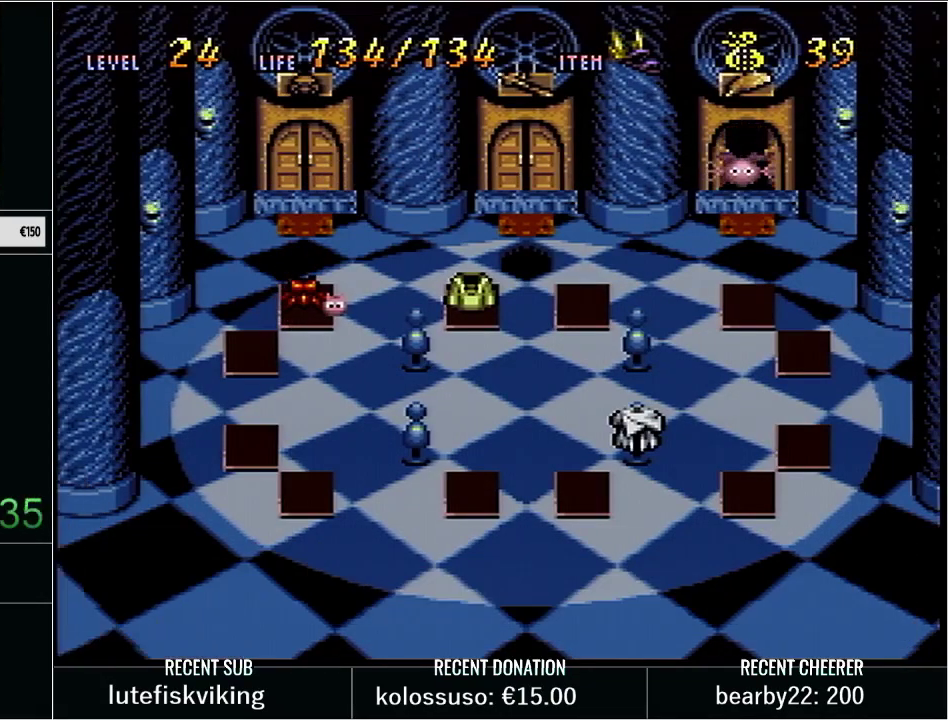
{"buttons": ["DPAD_LEFT"], "events": [[233, "DPAD_LEFT", "down"], [350, "DPAD_LEFT", "up"], [450, "DPAD_LEFT", "down"]]}
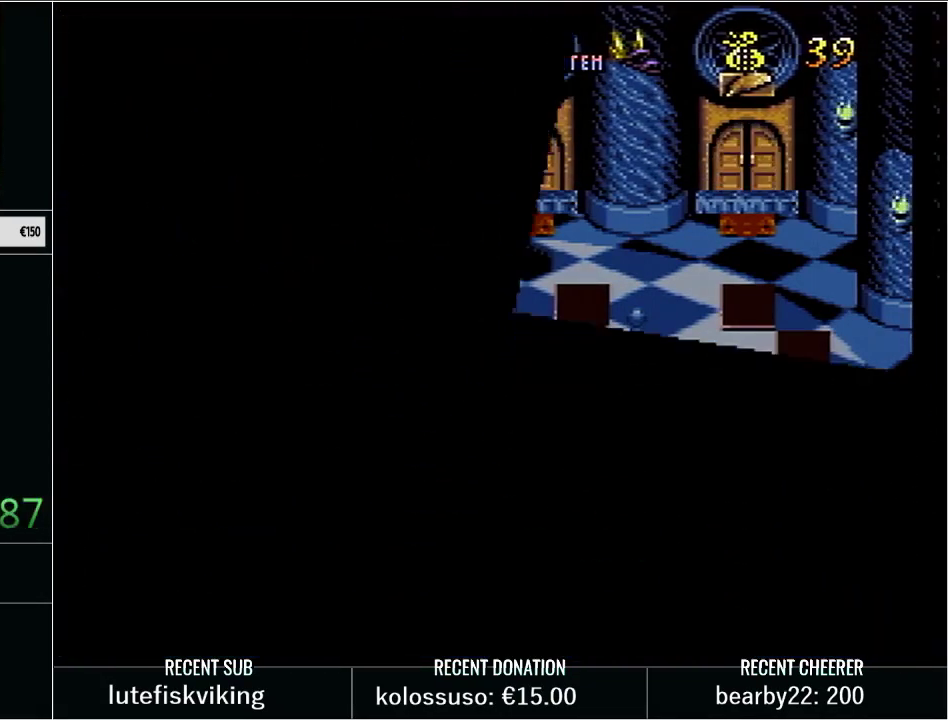
{"buttons": [], "events": [[67, "DPAD_LEFT", "up"], [133, "DPAD_LEFT", "down"], [217, "DPAD_LEFT", "up"], [350, "DPAD_LEFT", "down"], [450, "DPAD_LEFT", "up"]]}
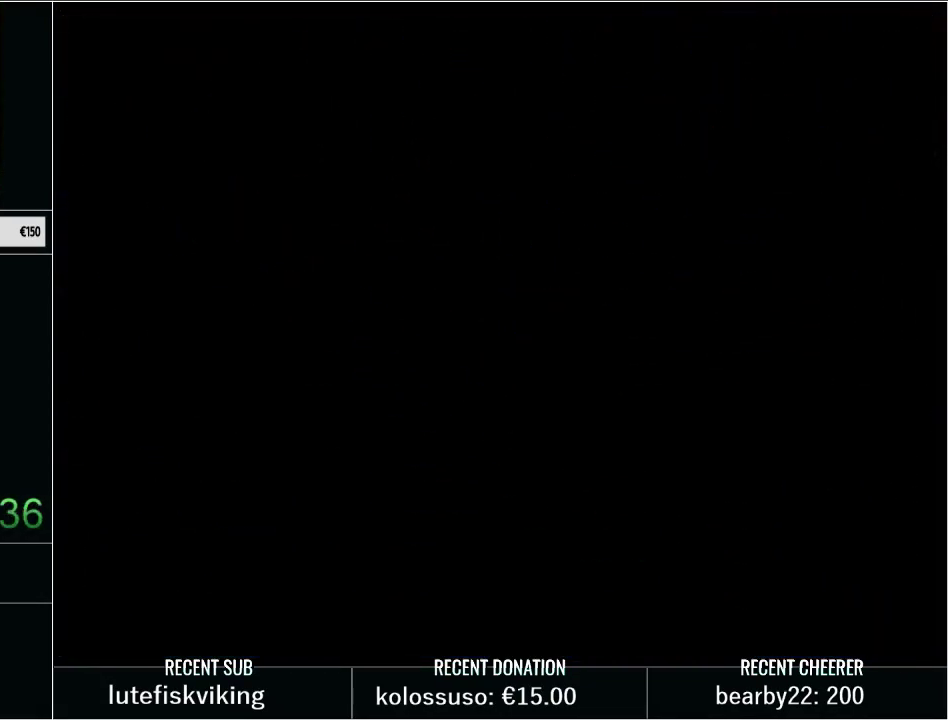
{"buttons": [], "events": [[33, "DPAD_LEFT", "down"], [133, "DPAD_LEFT", "up"], [233, "DPAD_LEFT", "down"], [317, "DPAD_LEFT", "up"], [417, "DPAD_LEFT", "down"], [500, "DPAD_LEFT", "up"]]}
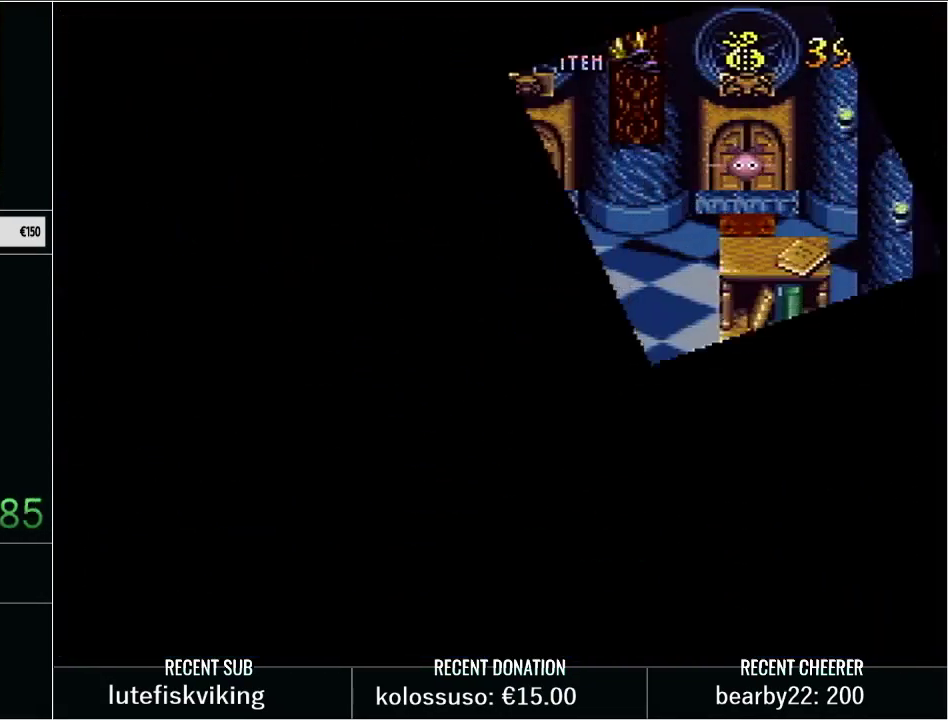
{"buttons": ["DPAD_LEFT"], "events": [[100, "DPAD_LEFT", "down"], [200, "DPAD_LEFT", "up"], [283, "DPAD_LEFT", "down"], [383, "DPAD_LEFT", "up"], [483, "DPAD_LEFT", "down"]]}
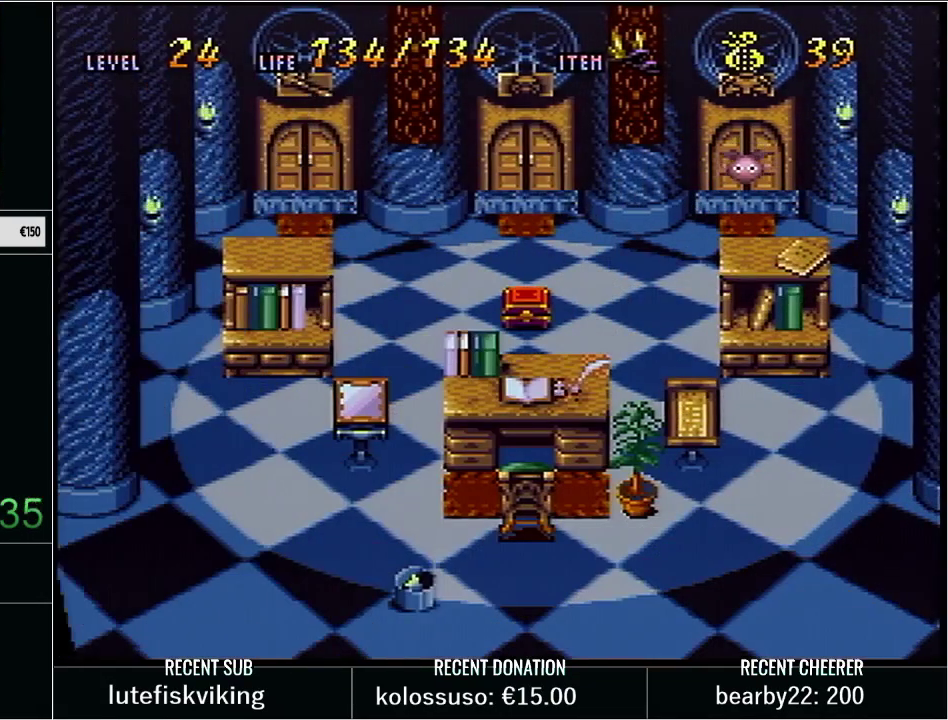
{"buttons": ["DPAD_LEFT"], "events": [[67, "DPAD_LEFT", "up"], [450, "DPAD_LEFT", "down"]]}
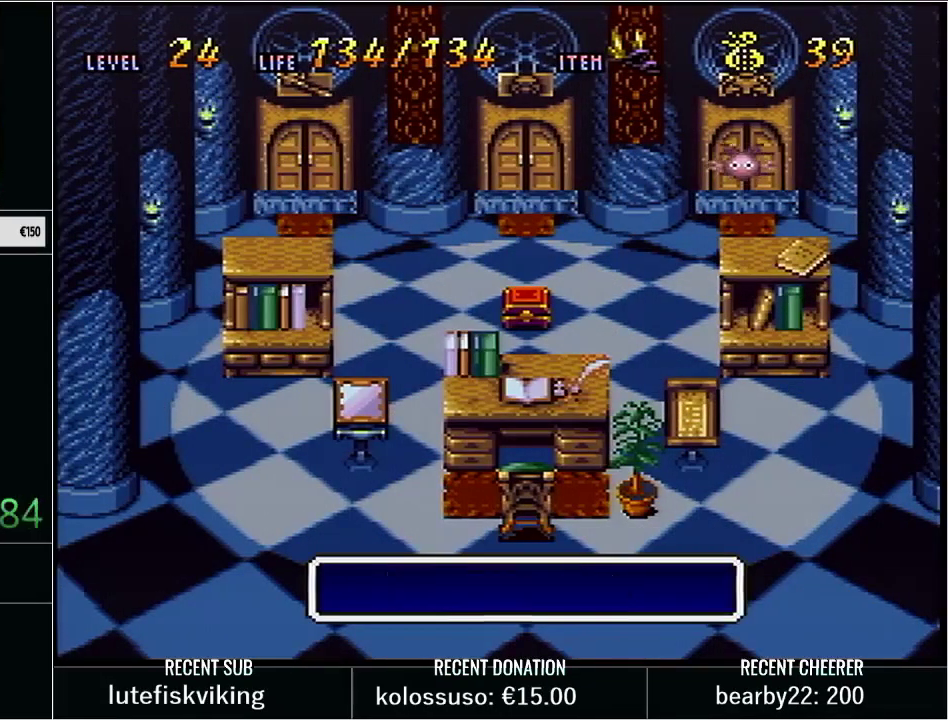
{"buttons": ["SELECT"], "events": [[33, "DPAD_LEFT", "up"], [133, "DPAD_DOWN", "down"], [217, "DPAD_DOWN", "up"], [500, "SELECT", "down"]]}
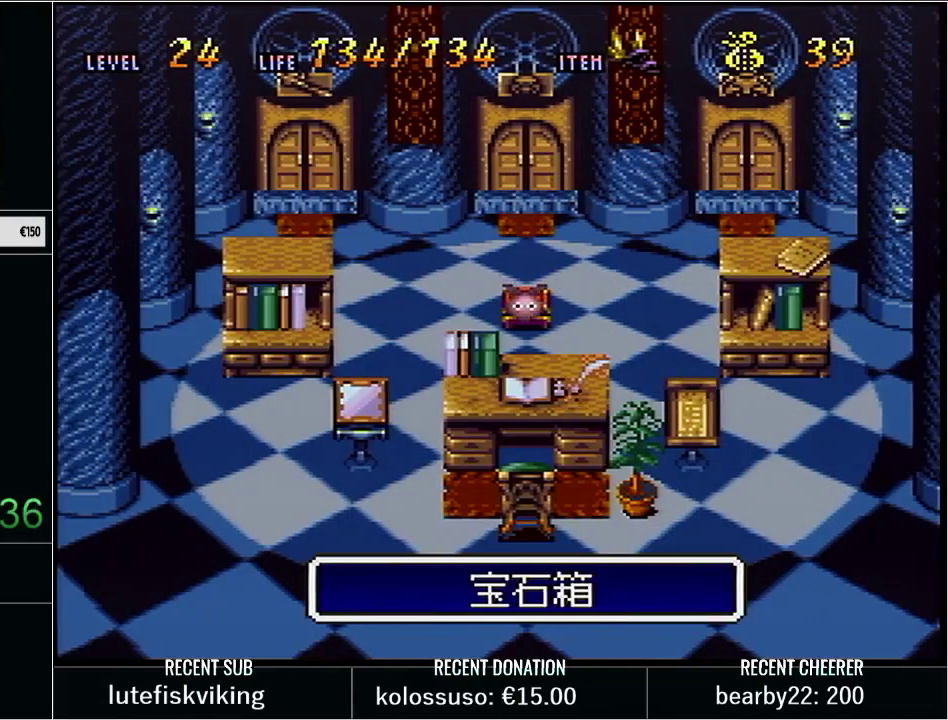
{"buttons": [], "events": [[317, "SELECT", "up"]]}